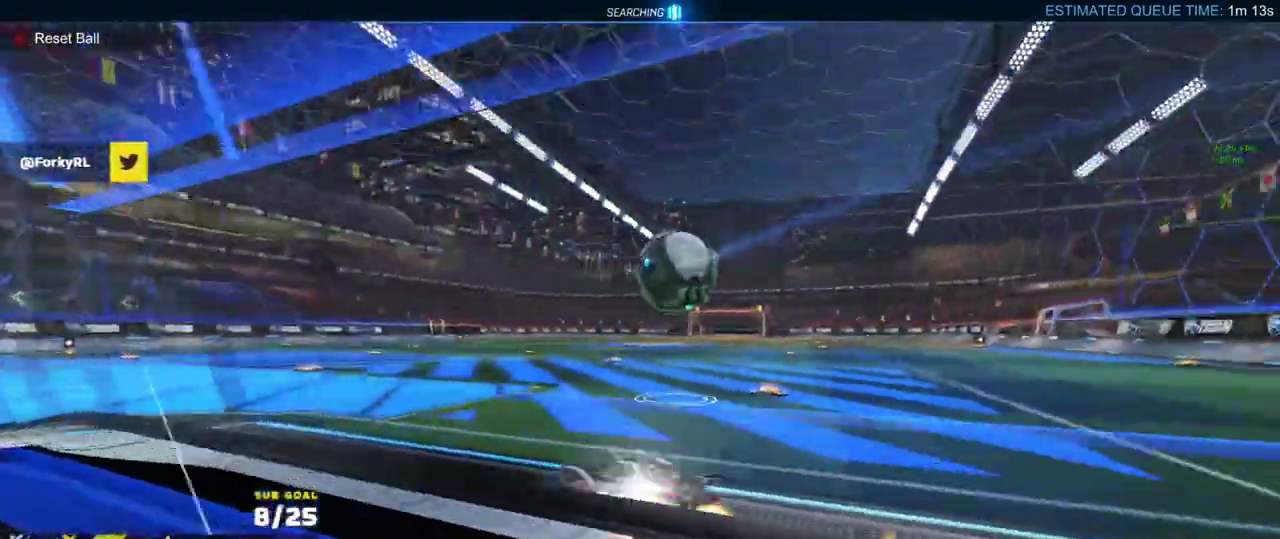
Gameplay with a controller (Xbox layout); each line is a JSON object with the inputs held at the frame after it. "events" lists button and stick changes between this image and that frame as [ms after this image, input, new state], when the widget could be followed in between.
{"buttons": ["R2"], "left_stick": "left", "right_stick": "center", "events": [[33, "left_stick", "down"], [83, "A", "up"], [100, "R1", "up"], [133, "R2", "down"], [200, "Y", "down"], [200, "left_stick", "center"], [217, "DPAD_UP", "down"], [283, "Y", "up"], [333, "DPAD_UP", "up"], [467, "left_stick", "left"]]}
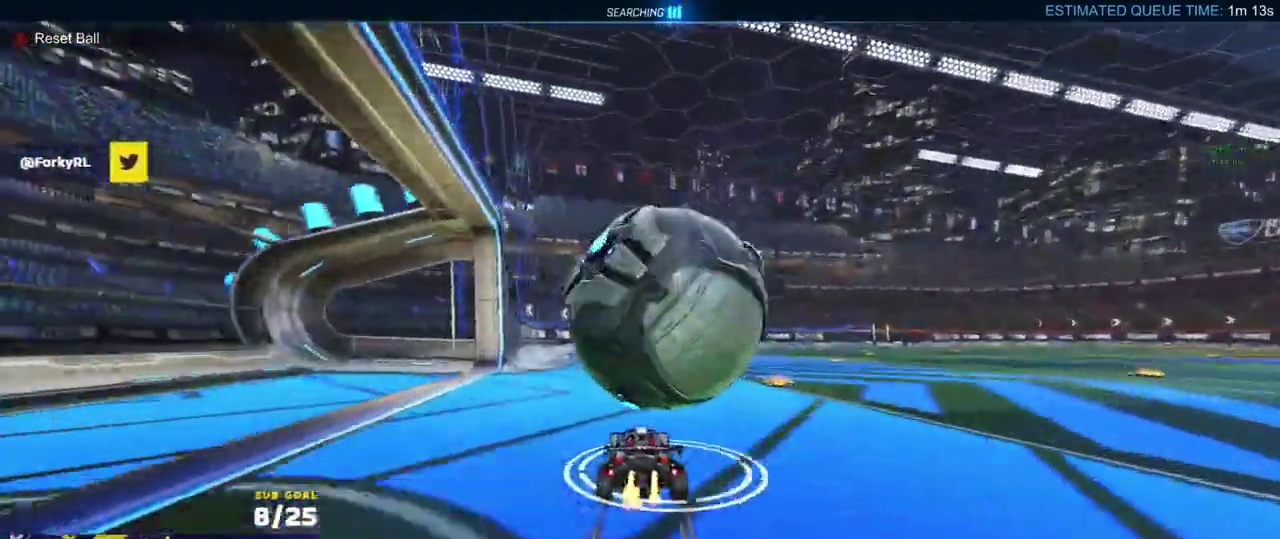
{"buttons": ["A", "R1", "R2", "L3"], "left_stick": "down-right", "right_stick": "center"}
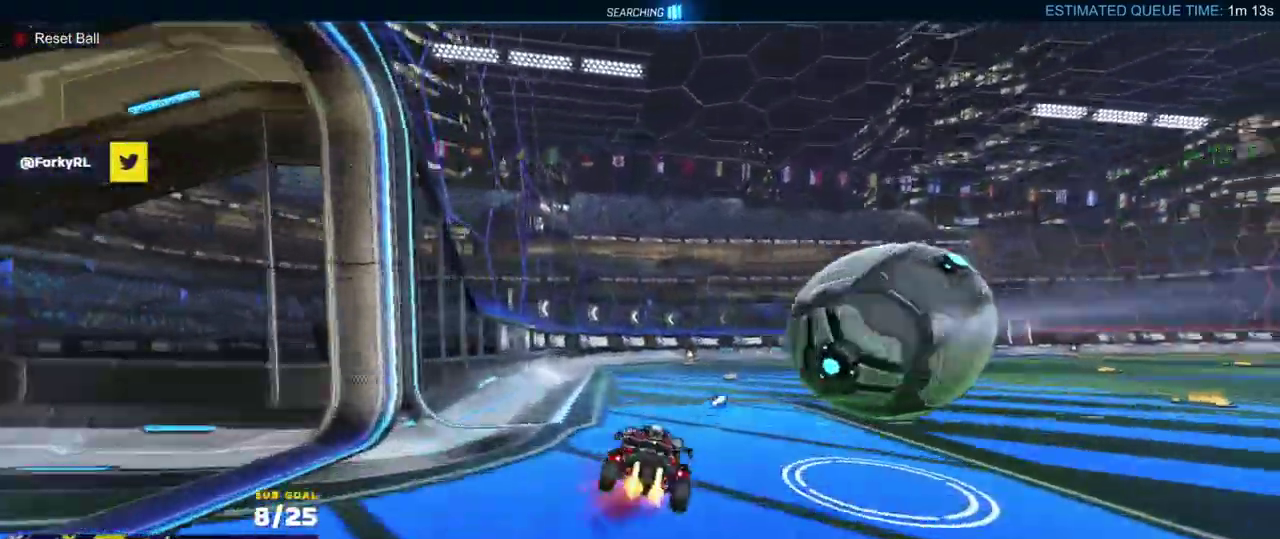
{"buttons": ["R2", "L3"], "left_stick": "down-right", "right_stick": "center"}
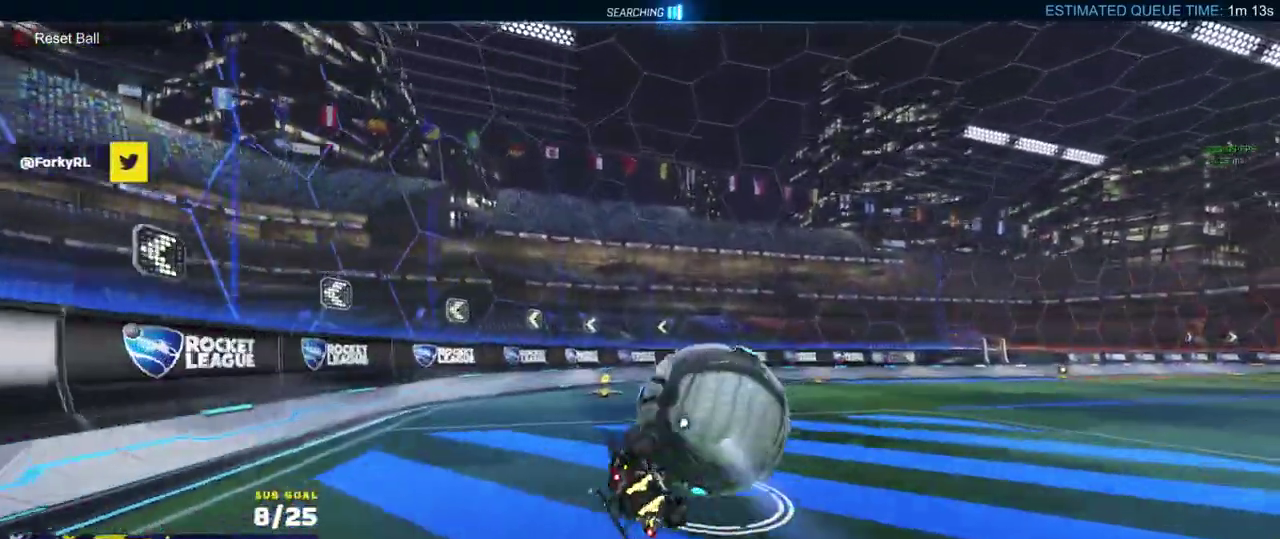
{"buttons": ["R1", "R2"], "left_stick": "left", "right_stick": "center"}
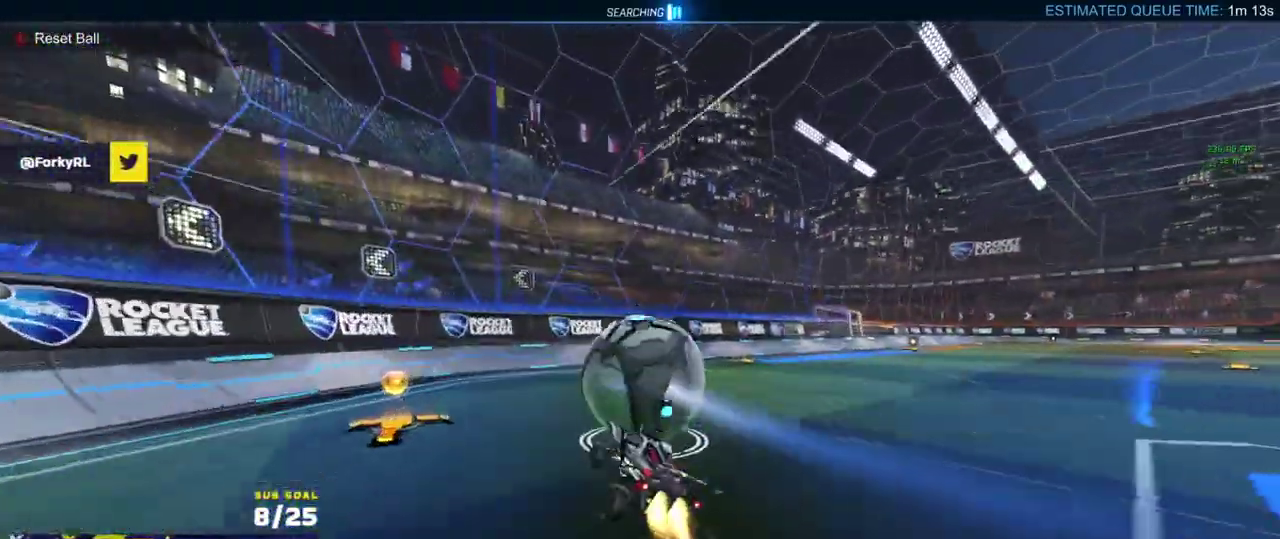
{"buttons": ["X", "R2"], "left_stick": "right", "right_stick": "center", "events": [[50, "R1", "up"], [100, "R2", "up"], [183, "left_stick", "center"], [450, "R2", "down"], [467, "X", "down"], [467, "left_stick", "right"]]}
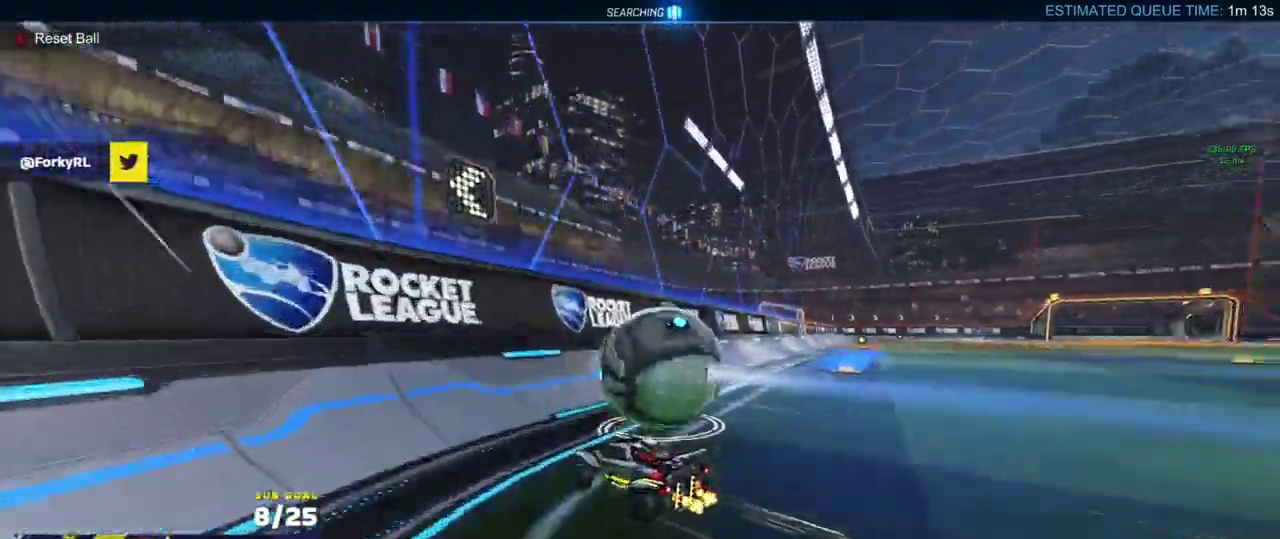
{"buttons": ["R2"], "left_stick": "center", "right_stick": "center", "events": [[50, "X", "up"], [100, "R1", "down"], [133, "R2", "up"], [250, "R1", "up"], [350, "R2", "down"], [417, "left_stick", "center"]]}
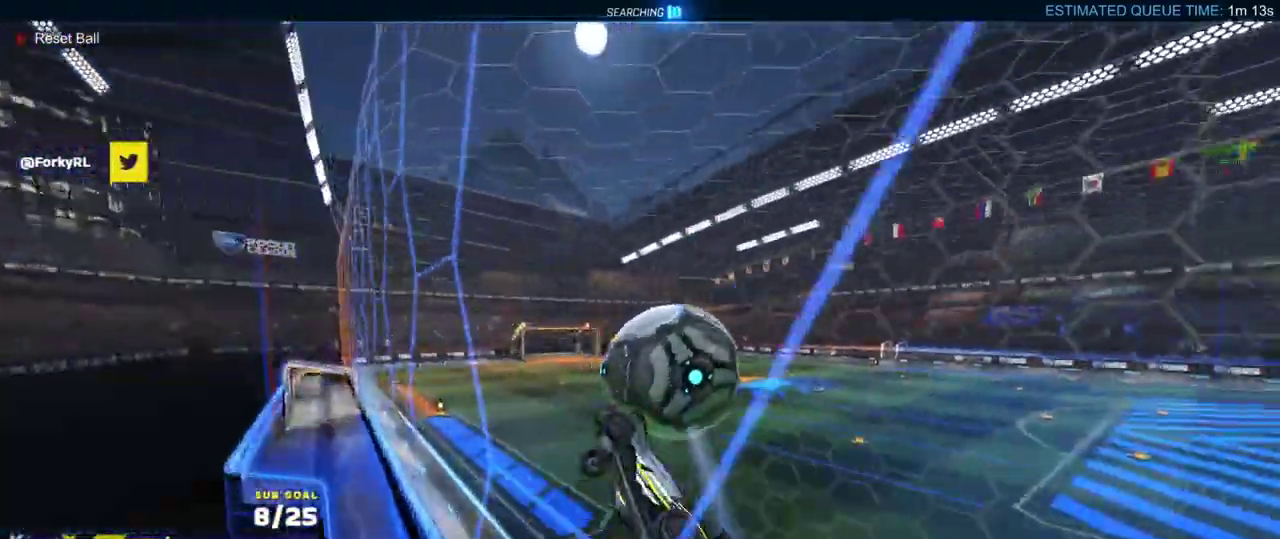
{"buttons": ["L3"], "left_stick": "down-left", "right_stick": "center", "events": [[83, "left_stick", "right"], [167, "left_stick", "up-left"], [217, "A", "down"], [267, "left_stick", "down-left"], [300, "L3", "down"], [450, "A", "up"], [450, "R2", "up"]]}
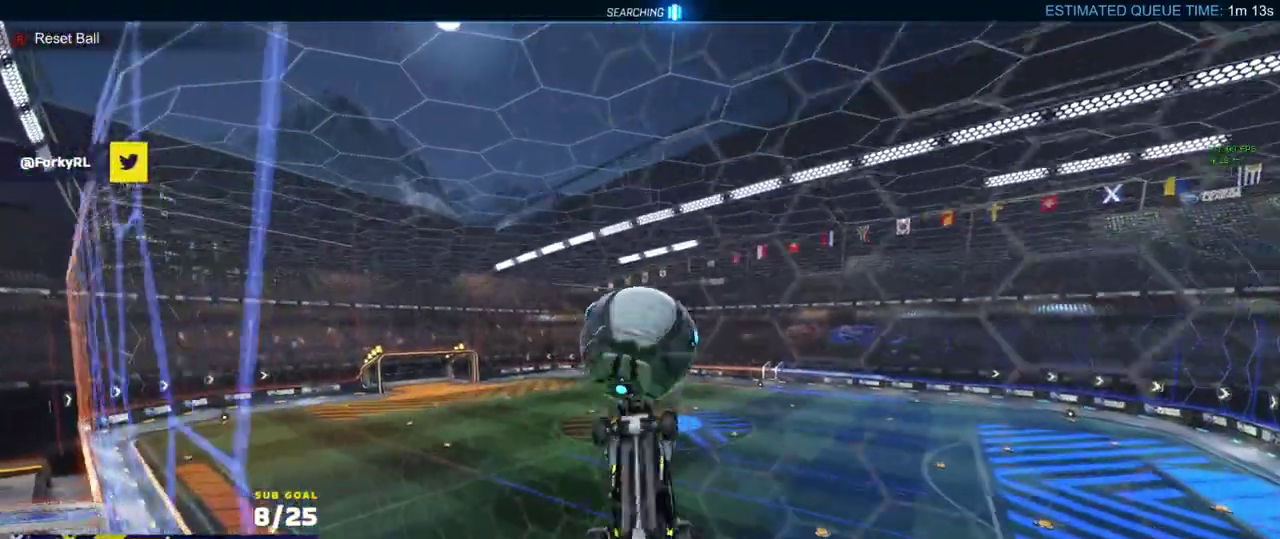
{"buttons": [], "left_stick": "down-right", "right_stick": "center", "events": [[17, "R1", "down"], [50, "left_stick", "up-left"], [67, "L3", "up"], [250, "R1", "up"], [383, "R1", "down"], [467, "R1", "up"], [500, "left_stick", "down-right"]]}
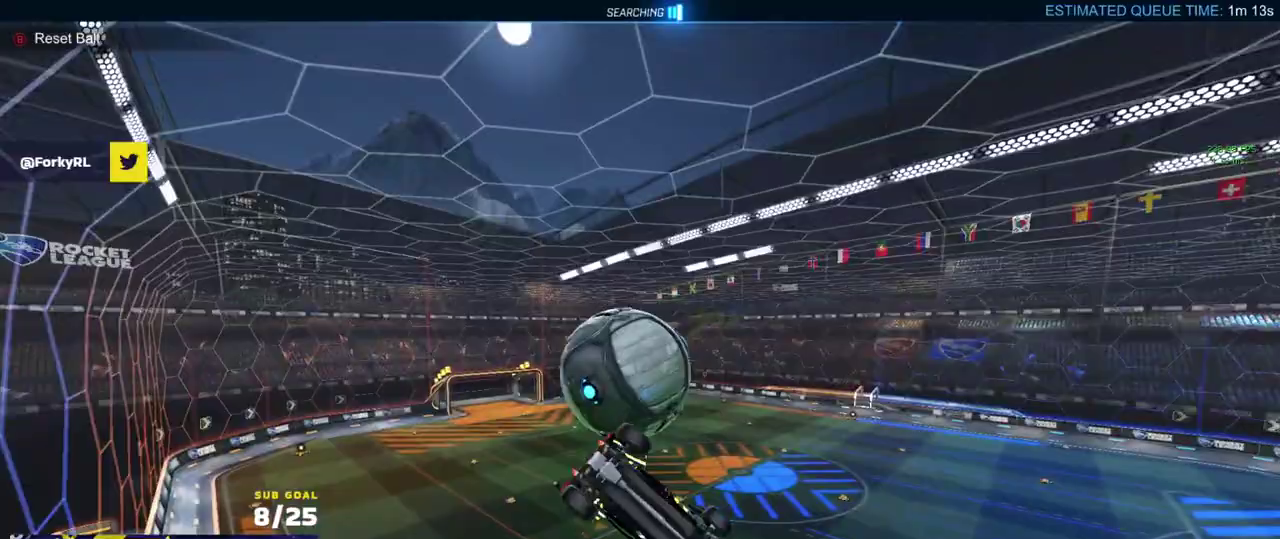
{"buttons": [], "left_stick": "up", "right_stick": "center", "events": [[50, "left_stick", "down"], [117, "A", "down"], [267, "A", "up"], [300, "left_stick", "up"]]}
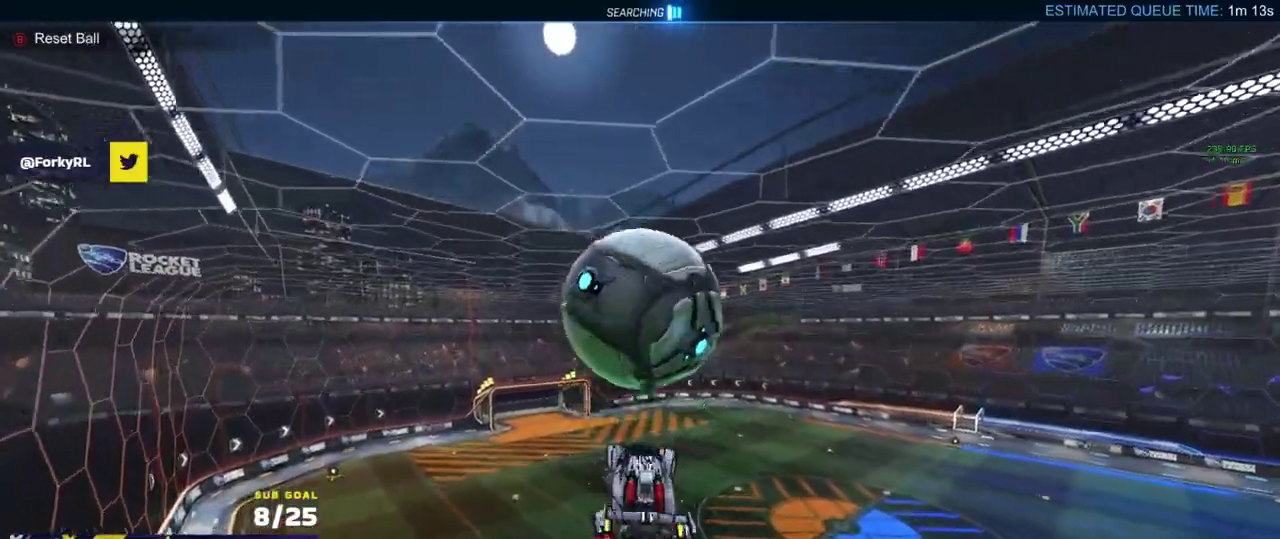
{"buttons": ["L1", "R1"], "left_stick": "up-left", "right_stick": "center", "events": [[67, "R1", "down"], [183, "left_stick", "up-left"], [217, "R1", "up"], [267, "R1", "down"], [300, "L1", "down"]]}
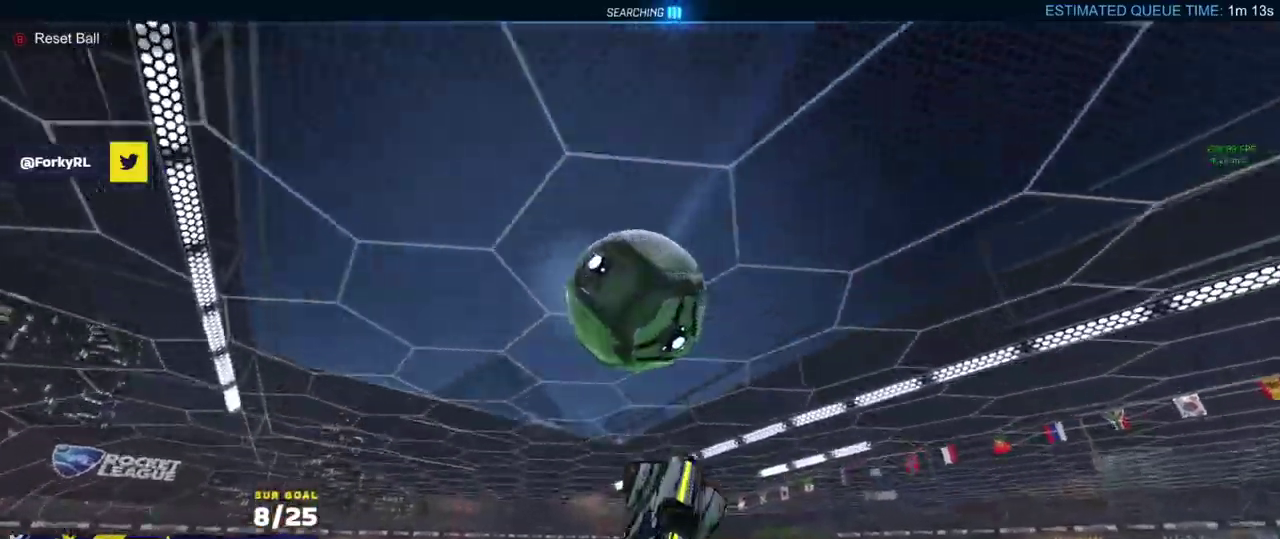
{"buttons": ["R1"], "left_stick": "down-left", "right_stick": "center", "events": [[17, "L1", "up"], [150, "R1", "up"], [233, "R1", "down"], [267, "left_stick", "left"], [450, "L1", "down"], [500, "L1", "up"], [500, "left_stick", "down-left"]]}
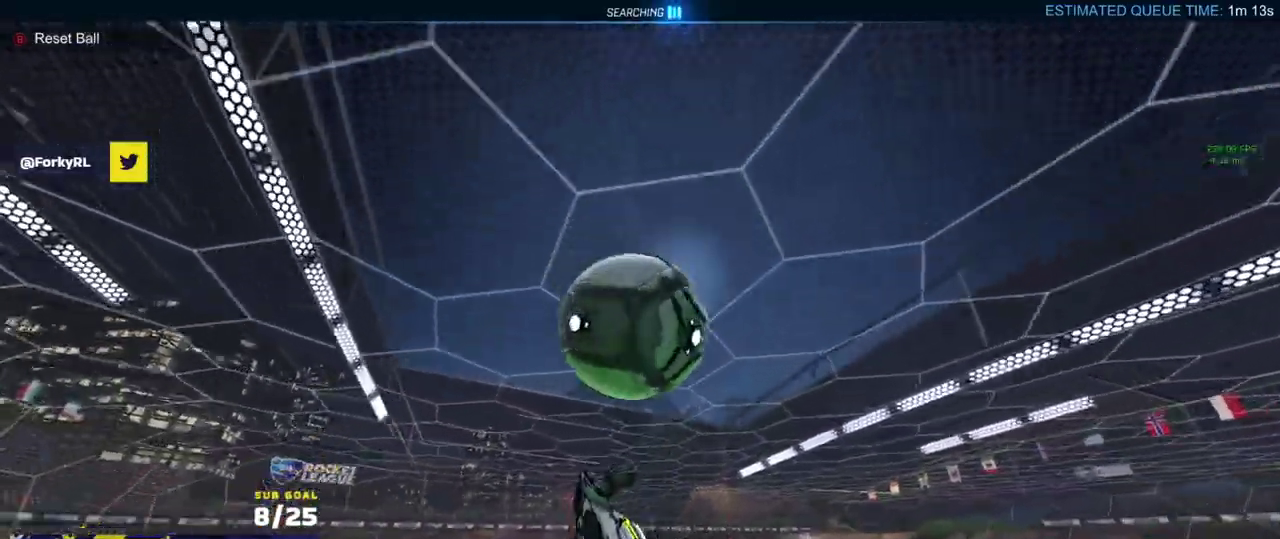
{"buttons": ["L3"], "left_stick": "up-left", "right_stick": "center", "events": [[17, "L1", "down"], [100, "L1", "up"], [133, "R1", "up"], [167, "R1", "down"], [167, "Y", "down"], [217, "R1", "up"], [267, "R1", "down"], [283, "L1", "down"], [283, "Y", "up"], [333, "L1", "up"], [350, "R1", "up"], [350, "left_stick", "up-left"], [467, "L3", "down"]]}
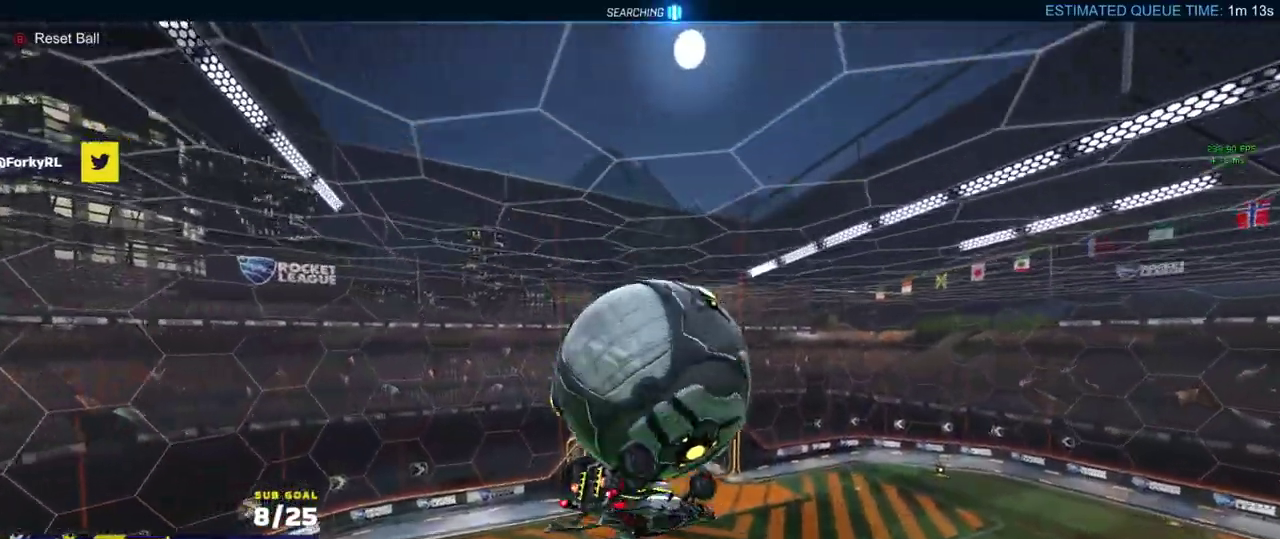
{"buttons": [], "left_stick": "down", "right_stick": "center"}
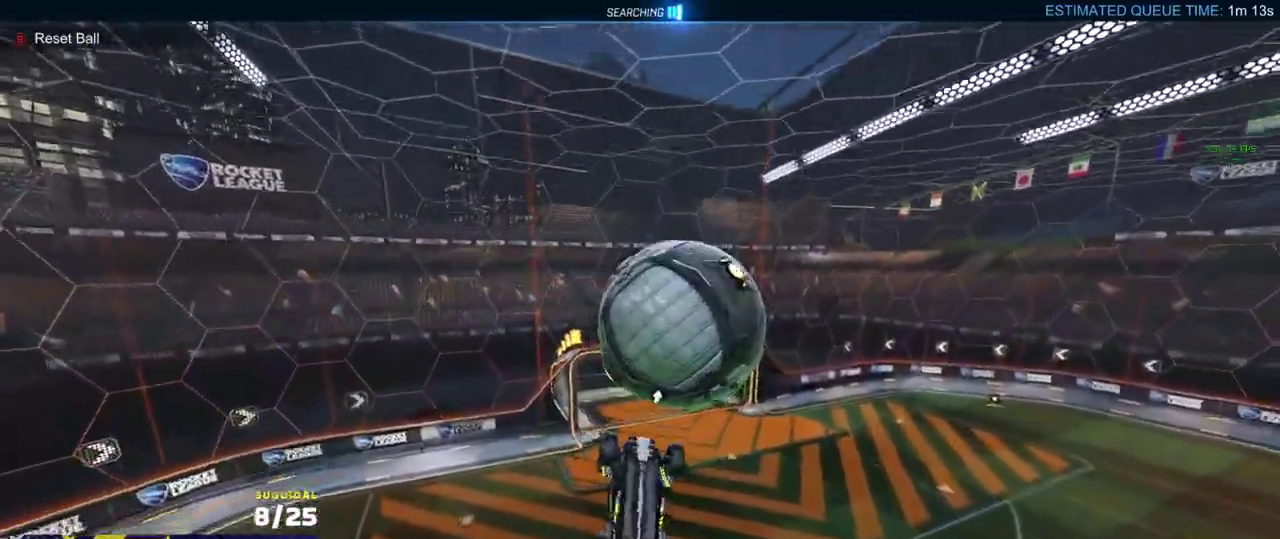
{"buttons": ["L1", "L3"], "left_stick": "up", "right_stick": "center"}
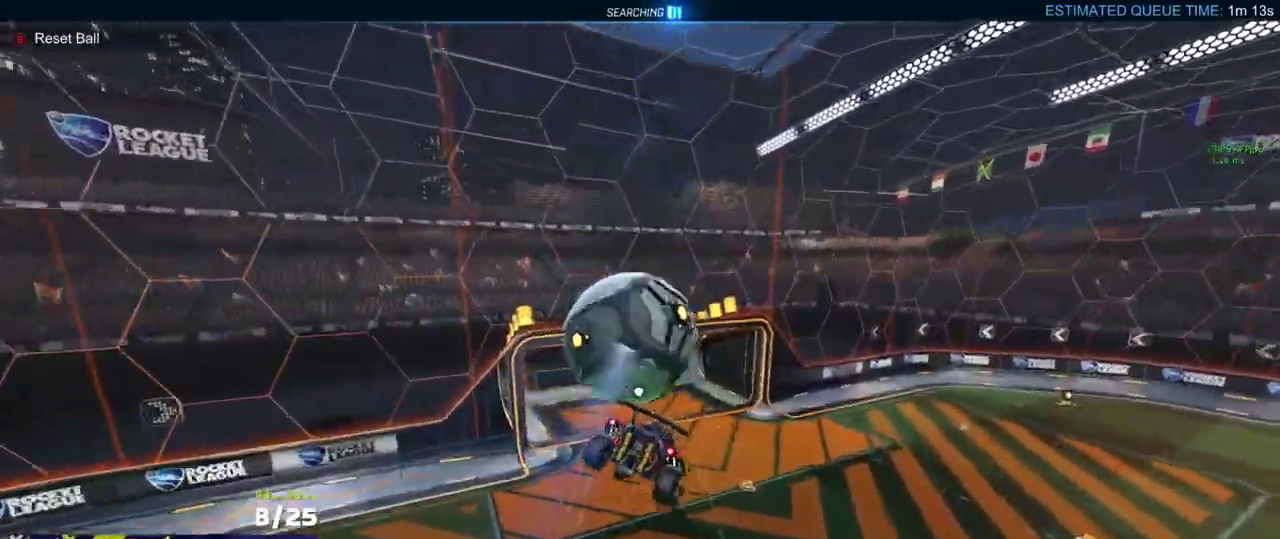
{"buttons": ["R1", "L3"], "left_stick": "down-right", "right_stick": "center", "events": [[50, "L1", "up"], [83, "R1", "down"], [100, "left_stick", "up-right"], [350, "left_stick", "right"], [400, "left_stick", "down-right"]]}
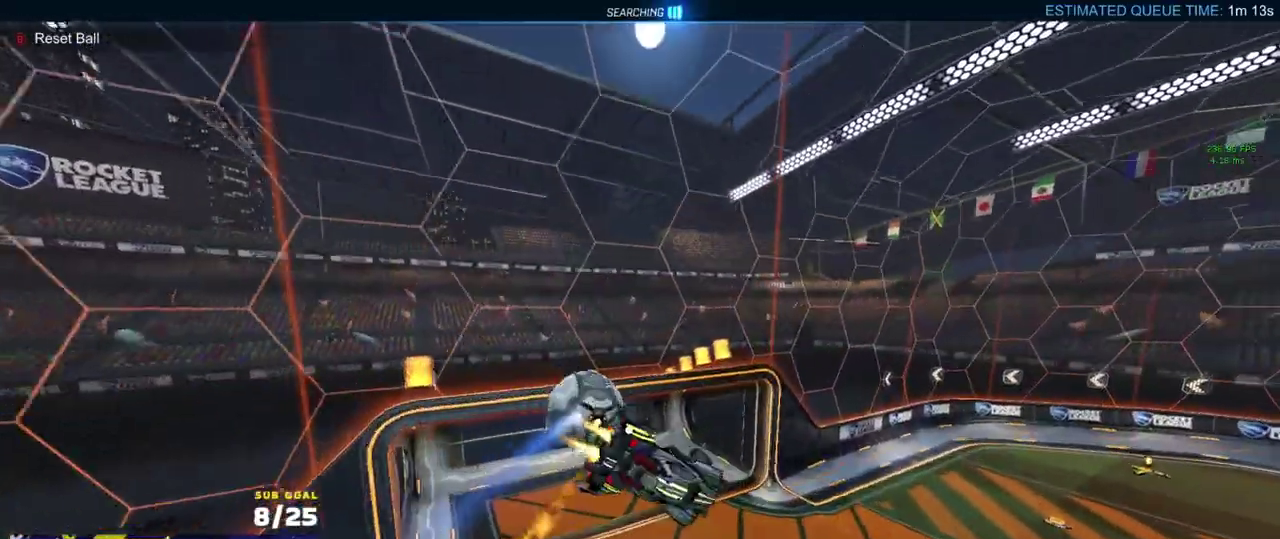
{"buttons": ["R1", "L3"], "left_stick": "down", "right_stick": "center", "events": [[100, "left_stick", "down"], [250, "left_stick", "center"], [300, "left_stick", "up-left"], [400, "left_stick", "up"], [500, "left_stick", "down"]]}
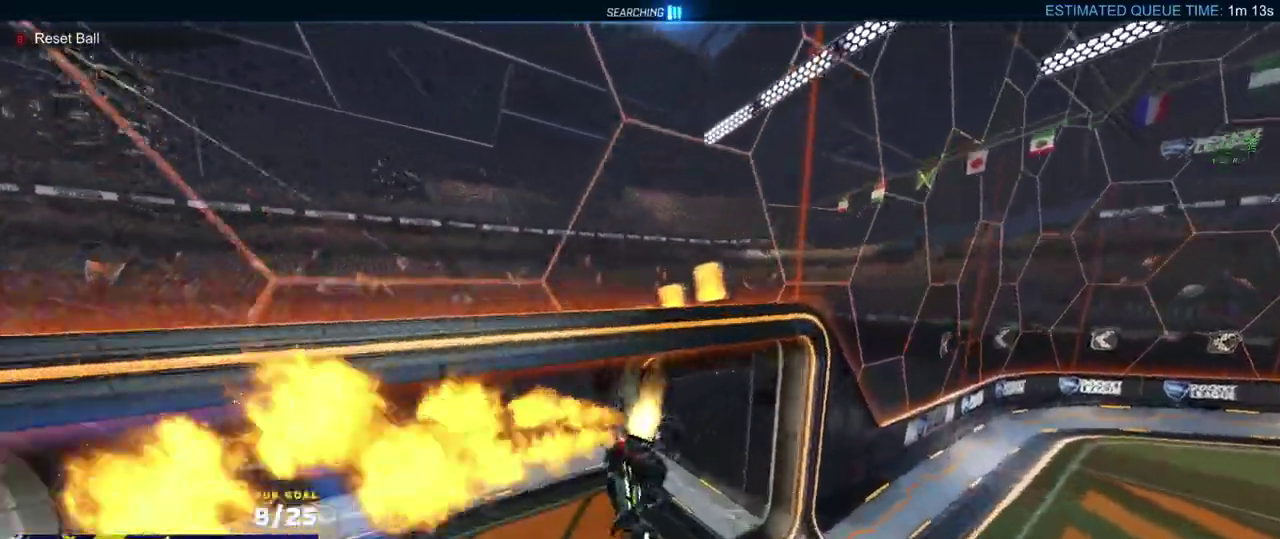
{"buttons": ["R1", "R2"], "left_stick": "center", "right_stick": "center"}
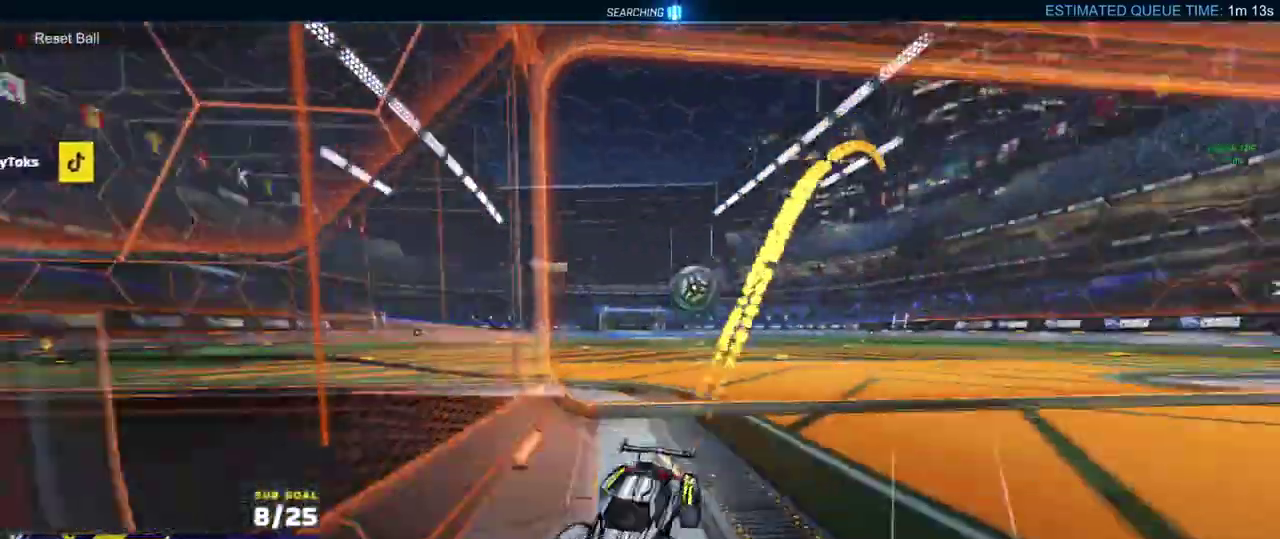
{"buttons": ["R2"], "left_stick": "center", "right_stick": "center", "events": [[33, "Y", "down"], [117, "Y", "up"], [183, "Y", "down"], [267, "Y", "up"], [383, "R1", "up"]]}
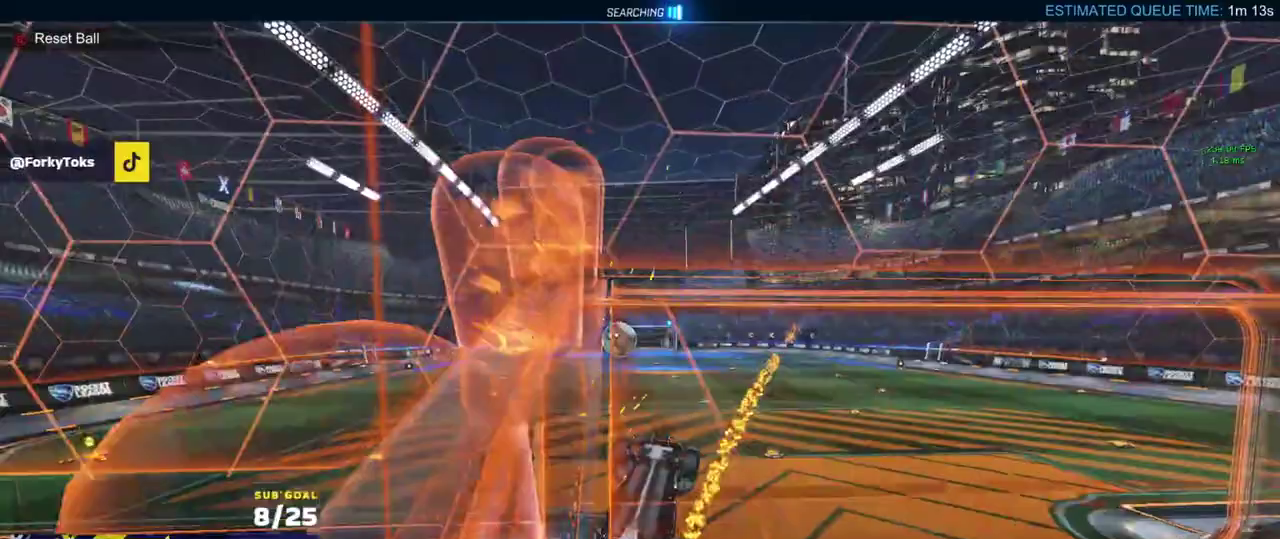
{"buttons": ["R1", "R2", "L3"], "left_stick": "up", "right_stick": "center"}
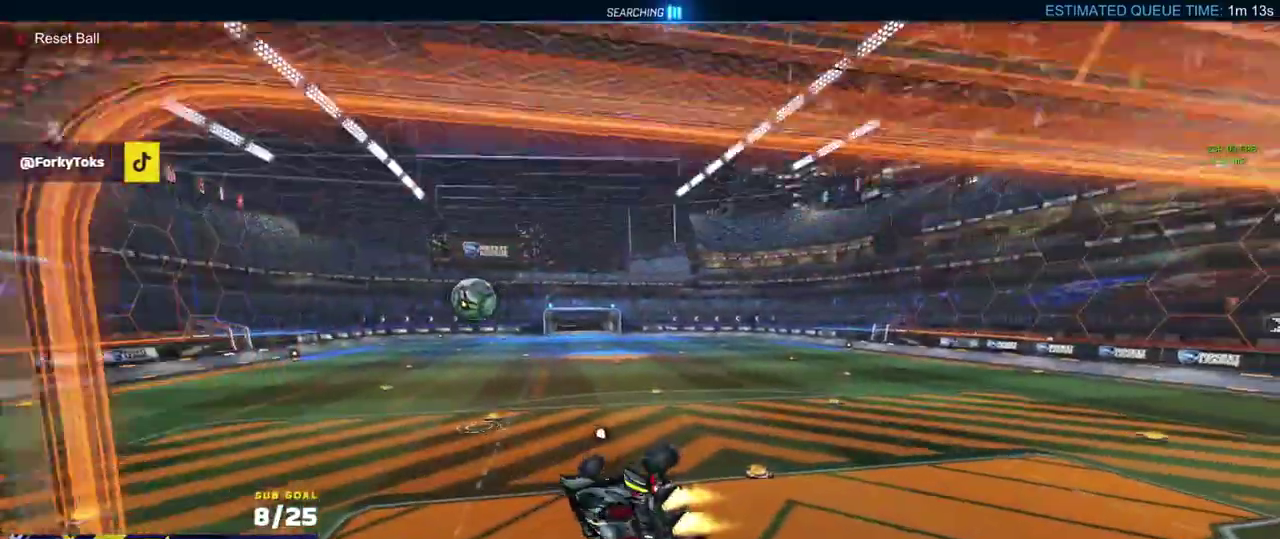
{"buttons": ["A", "R1", "R2"], "left_stick": "up-left", "right_stick": "center"}
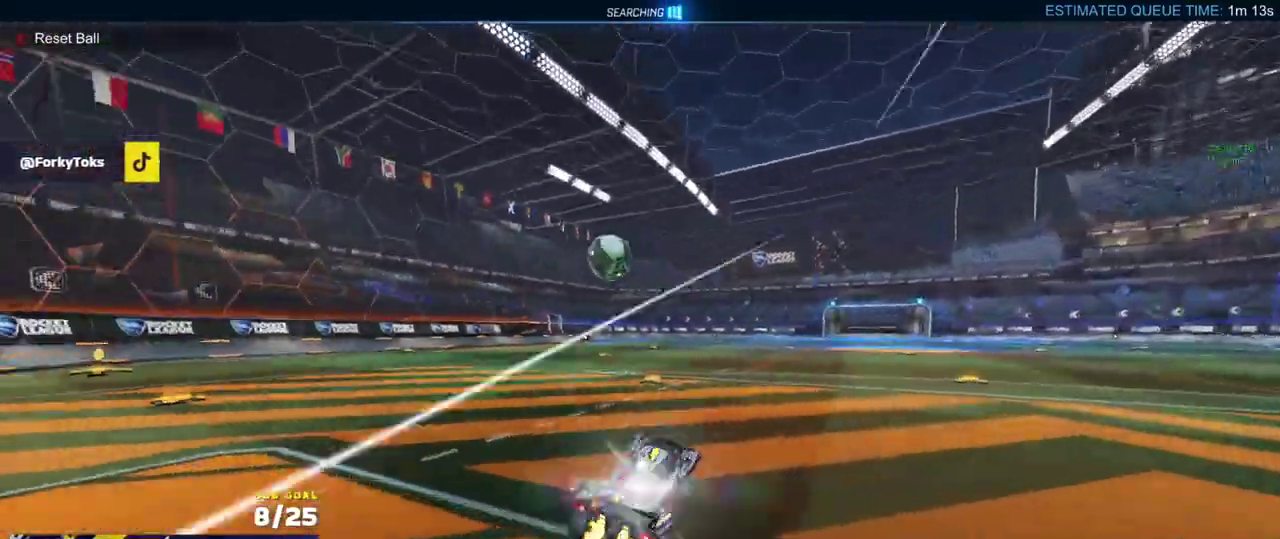
{"buttons": ["R2"], "left_stick": "center", "right_stick": "center", "events": [[17, "R2", "up"], [67, "A", "up"], [67, "left_stick", "left"], [167, "R2", "down"], [300, "R1", "up"], [433, "left_stick", "center"]]}
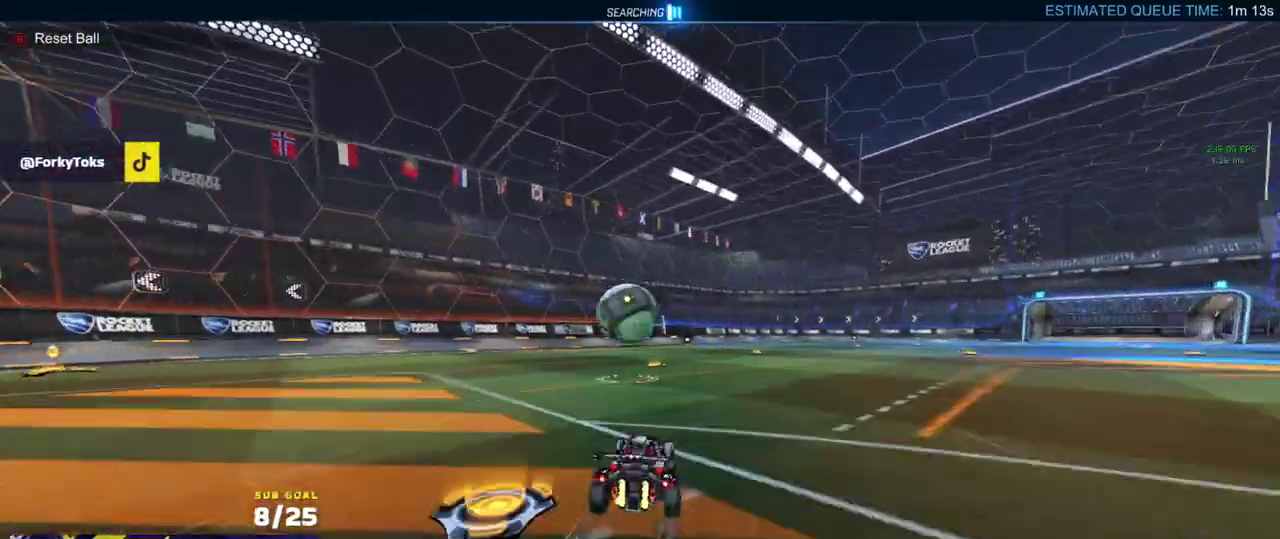
{"buttons": ["A", "R1"], "left_stick": "center", "right_stick": "center", "events": [[167, "R2", "up"], [200, "A", "down"], [217, "left_stick", "down-left"], [300, "R1", "down"], [383, "A", "up"], [400, "left_stick", "center"], [450, "A", "down"]]}
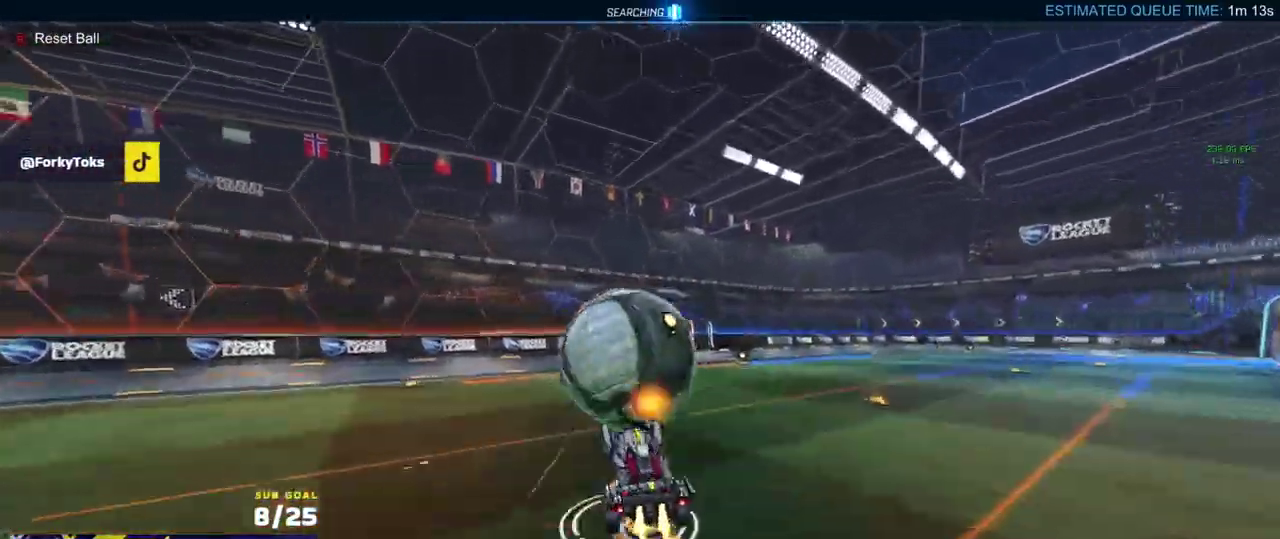
{"buttons": [], "left_stick": "left", "right_stick": "center", "events": [[67, "left_stick", "down-left"], [150, "A", "up"], [183, "left_stick", "left"], [267, "R1", "up"]]}
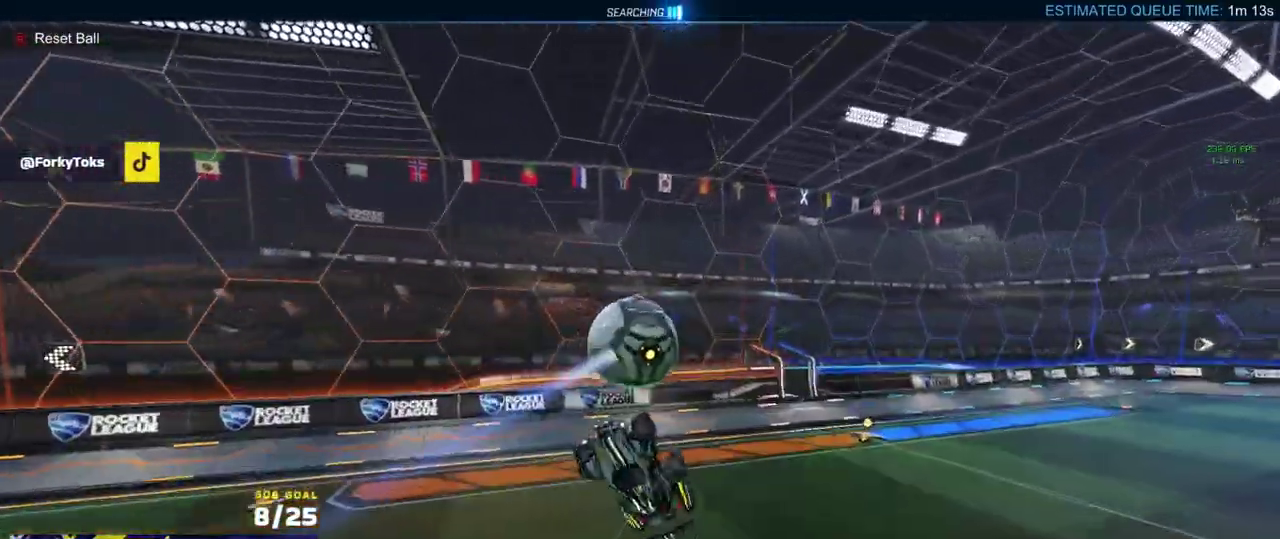
{"buttons": [], "left_stick": "center", "right_stick": "center", "events": [[83, "R1", "down"], [83, "left_stick", "up-left"], [133, "left_stick", "left"], [150, "R1", "up"], [233, "left_stick", "up-left"], [367, "left_stick", "center"]]}
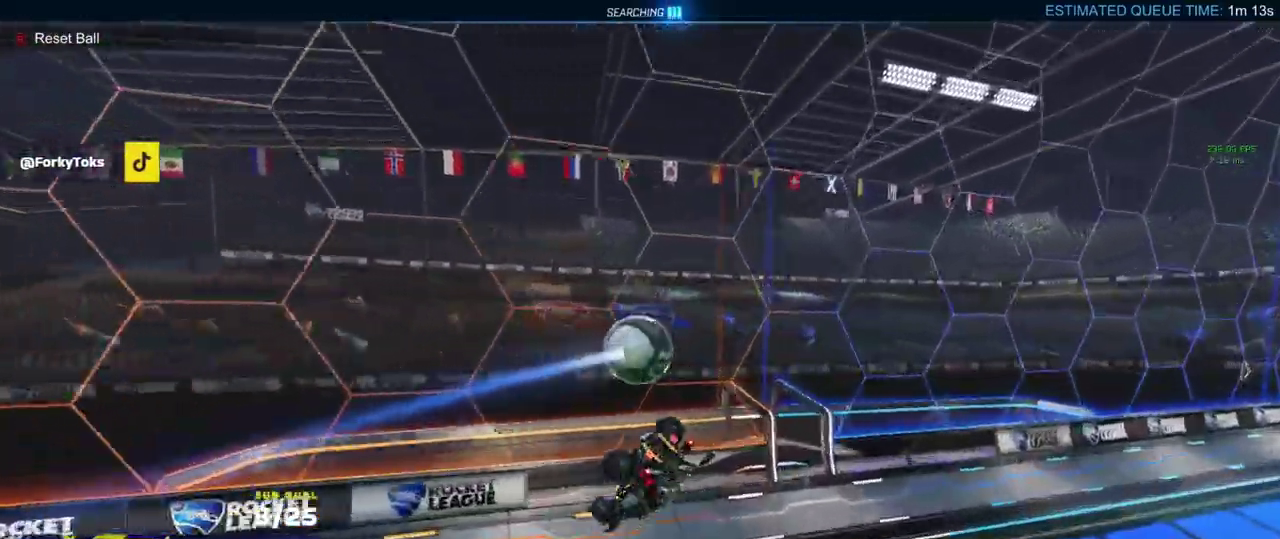
{"buttons": ["L1", "R1"], "left_stick": "up-left", "right_stick": "center", "events": [[17, "left_stick", "left"], [67, "left_stick", "center"], [133, "R1", "down"], [200, "left_stick", "left"], [250, "left_stick", "center"], [283, "L1", "down"], [333, "left_stick", "up-left"]]}
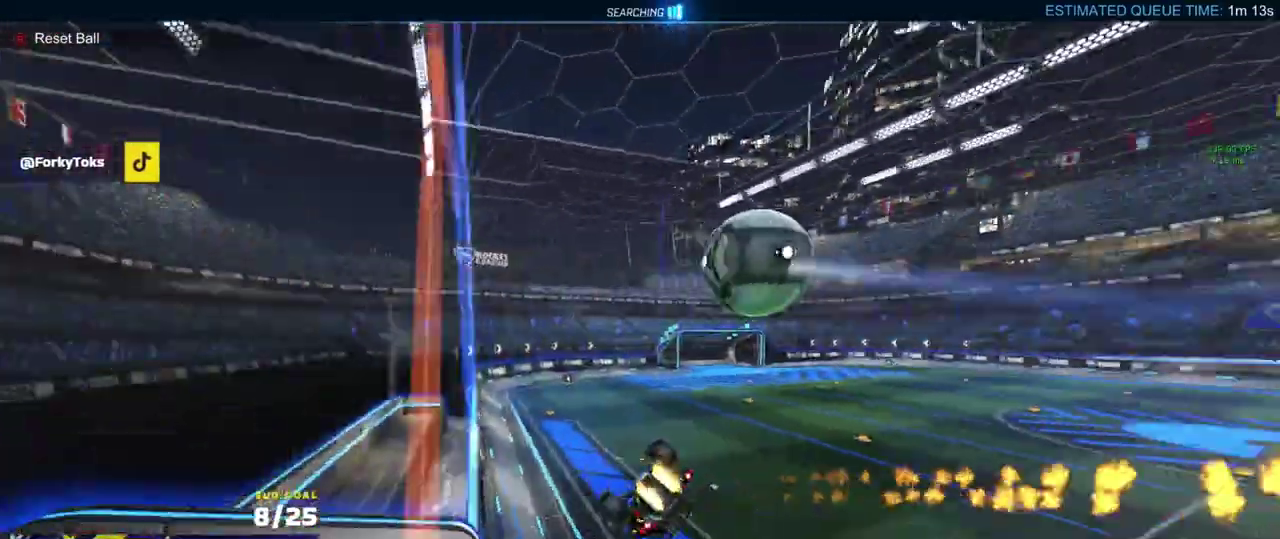
{"buttons": ["R2"], "left_stick": "left", "right_stick": "center", "events": [[150, "L1", "up"], [267, "R1", "up"], [300, "R2", "down"], [383, "left_stick", "left"]]}
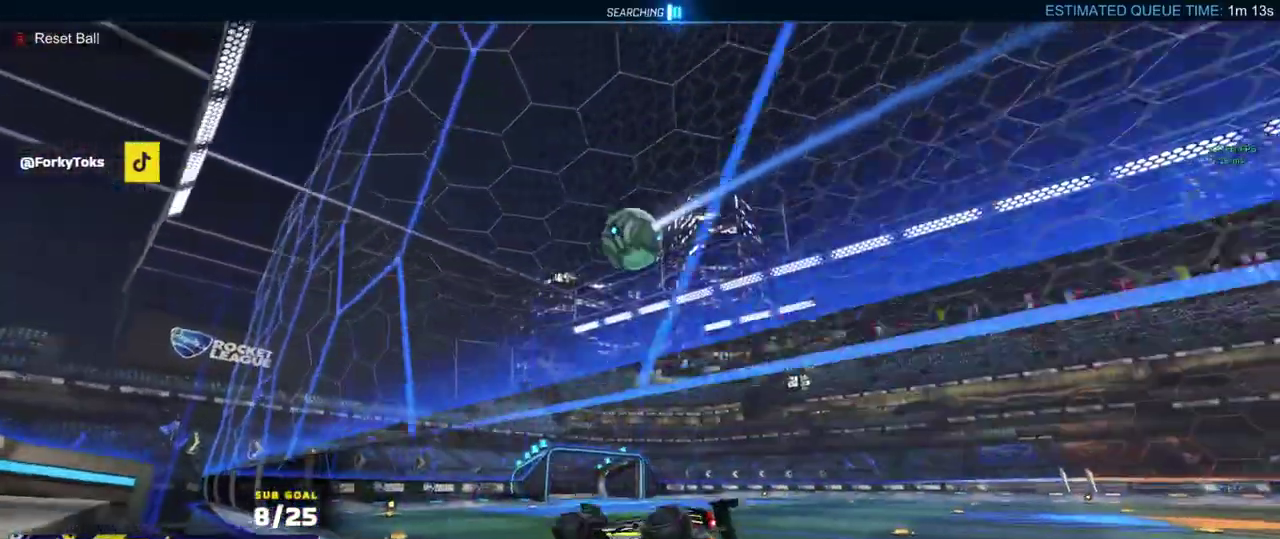
{"buttons": ["Y"], "left_stick": "center", "right_stick": "center", "events": [[83, "A", "down"], [150, "L1", "down"], [150, "R2", "up"], [150, "left_stick", "up-right"], [167, "A", "up"], [217, "A", "down"], [217, "R2", "down"], [283, "left_stick", "down"], [300, "L1", "up"], [317, "R2", "up"], [350, "A", "up"], [450, "Y", "down"], [467, "left_stick", "center"]]}
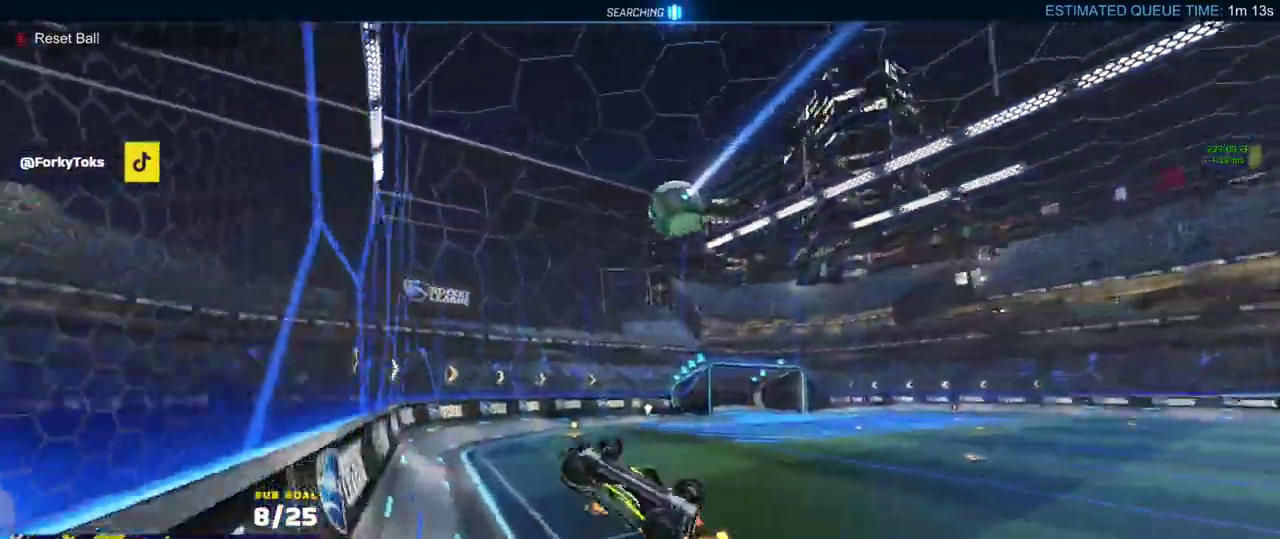
{"buttons": ["R1", "L3"], "left_stick": "down", "right_stick": "center"}
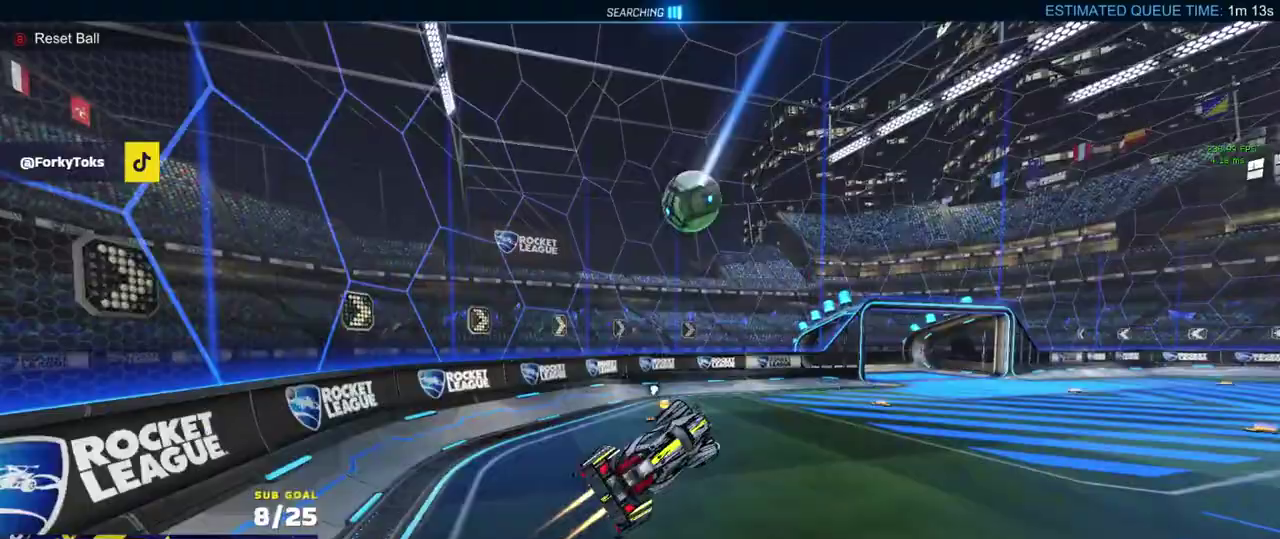
{"buttons": ["R1", "L3"], "left_stick": "down", "right_stick": "center"}
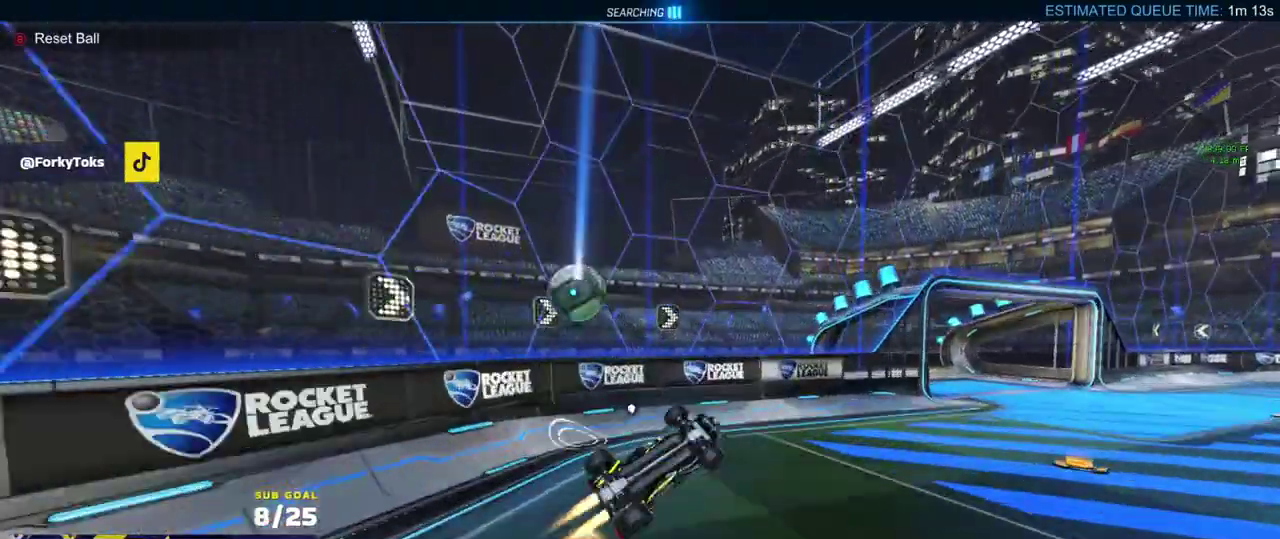
{"buttons": ["R1", "L3"], "left_stick": "right", "right_stick": "center"}